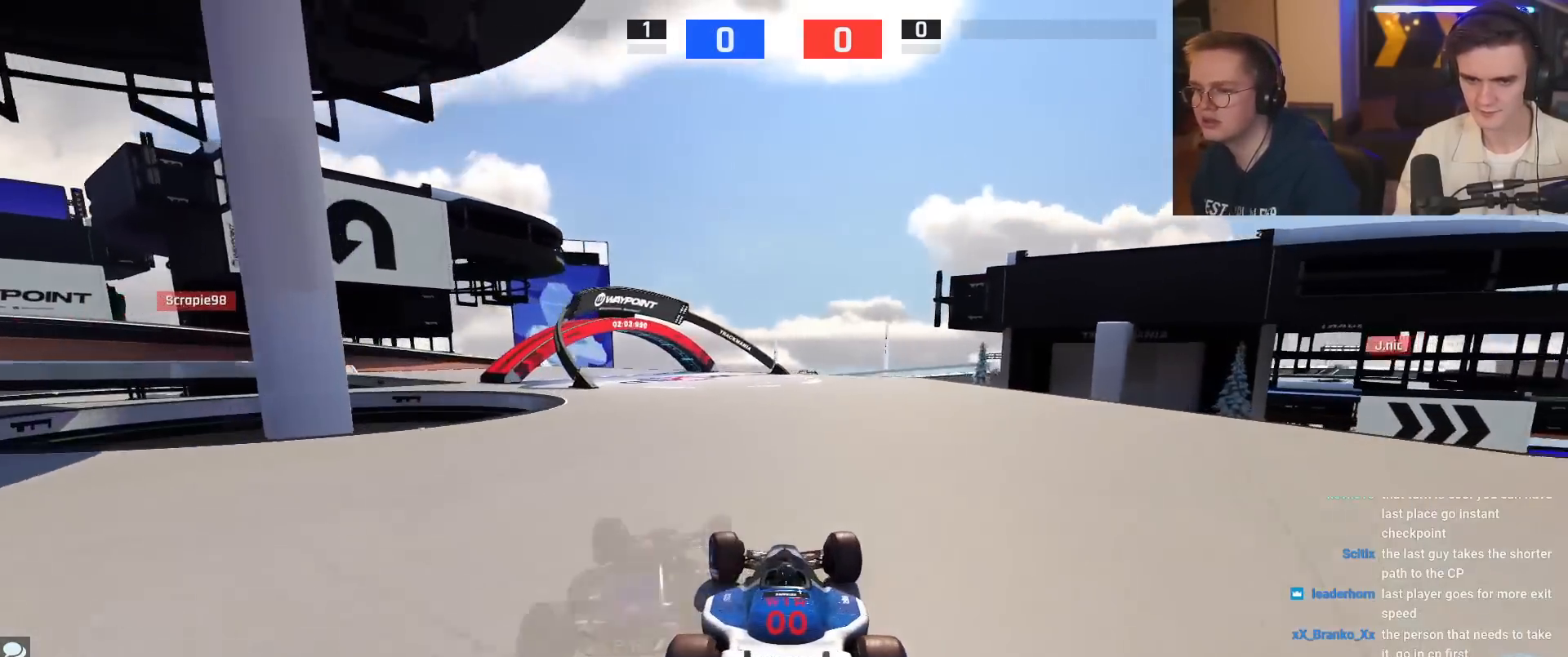
Gameplay with keyboard; each line is a JSON object with the keys held at the frame after it. "events" lists presses ("down") and releases ("up") of "brake", "down", "left", "right" and "up" between this image and that frame as [ms after this image, input, new state], when the widget could be followed in between. No other keys are recorded. Mouse input is not recorded. Key names are as the overlay labels them; some are game actions (e.g. jump) rather than physical keys.
{"keys": ["left", "up"], "events": [[116, "left", "up"], [216, "left", "down"], [400, "left", "up"], [500, "left", "down"]]}
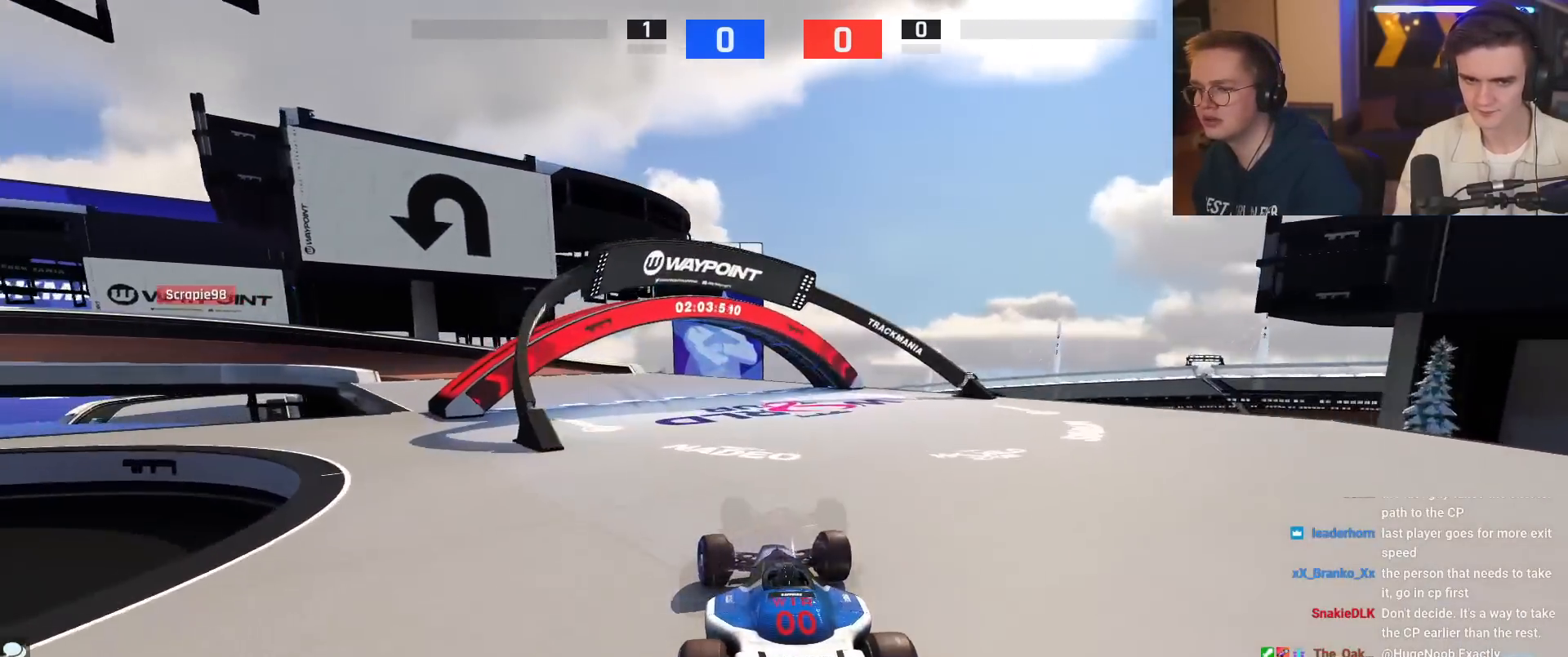
{"keys": ["left", "up"], "events": [[134, "left", "up"], [184, "left", "down"]]}
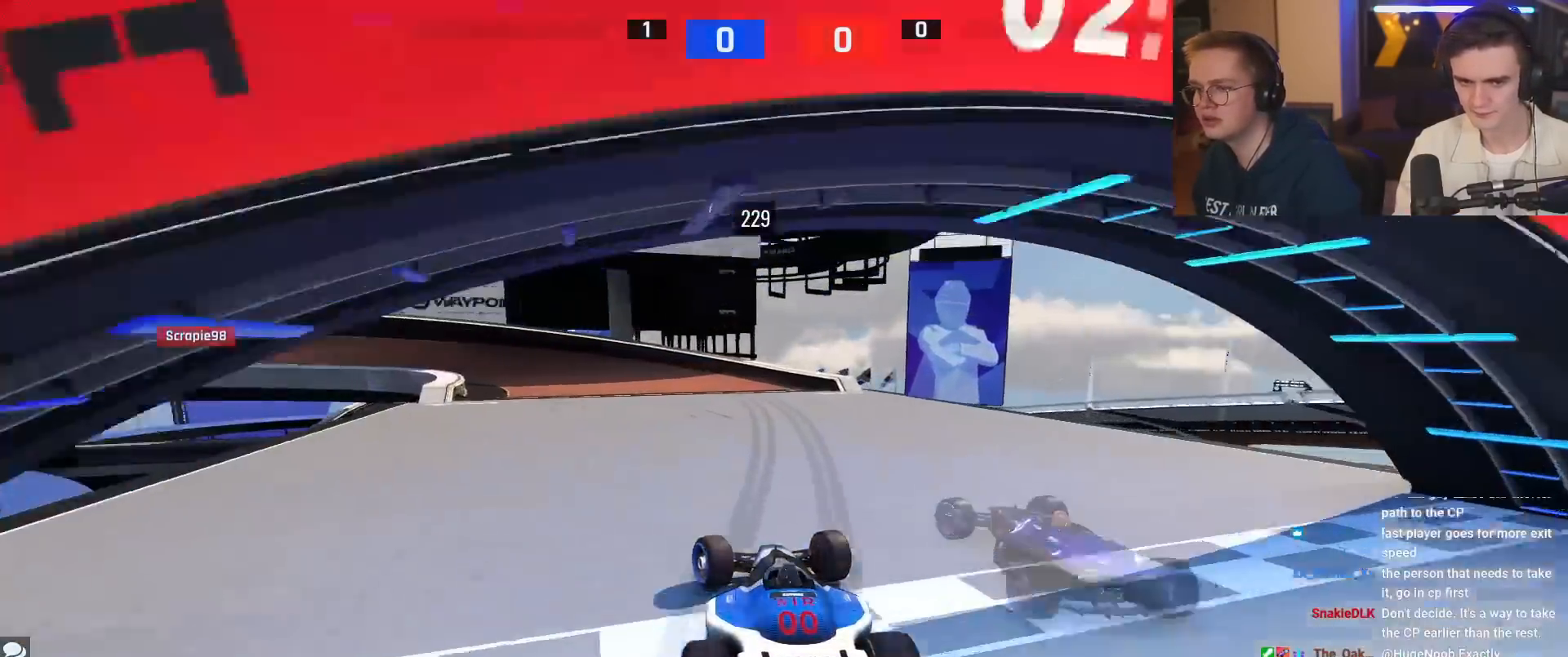
{"keys": ["left", "up"], "events": []}
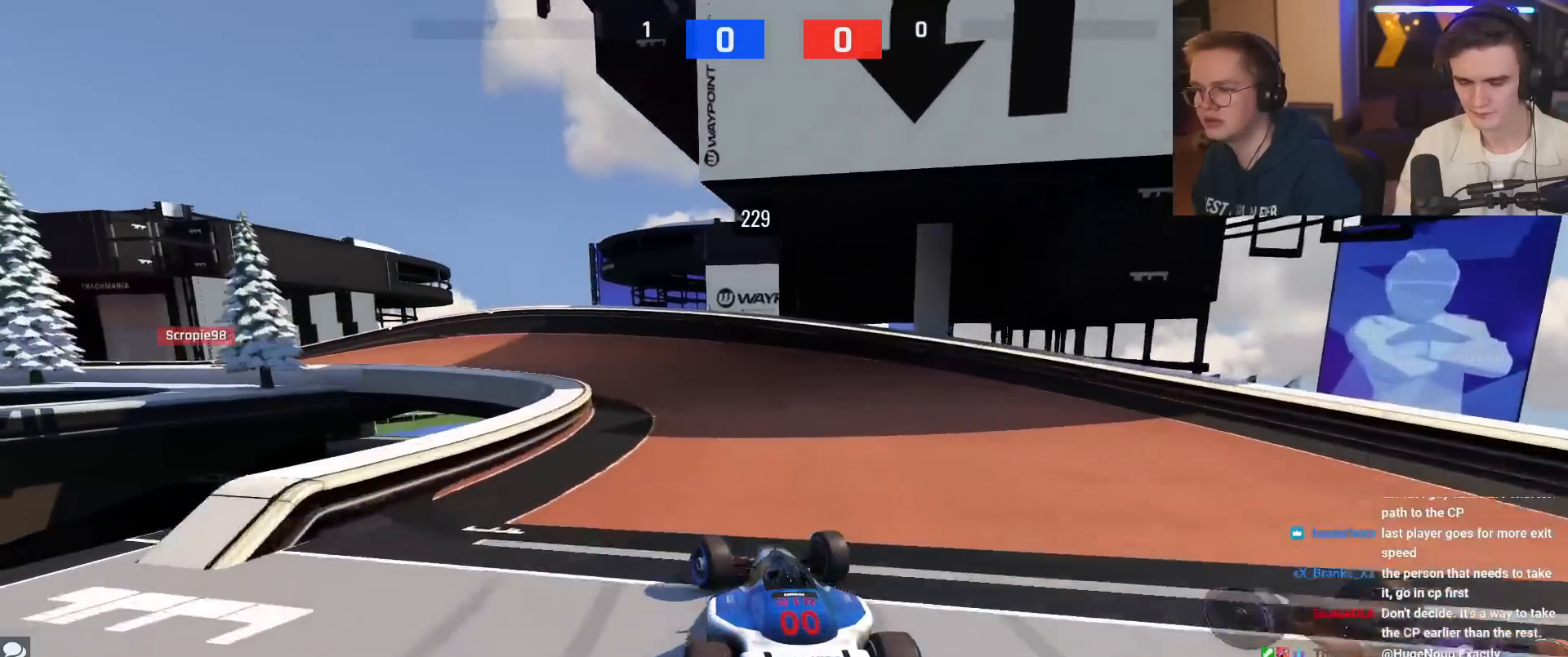
{"keys": ["left", "up"], "events": [[400, "up", "up"], [501, "up", "down"]]}
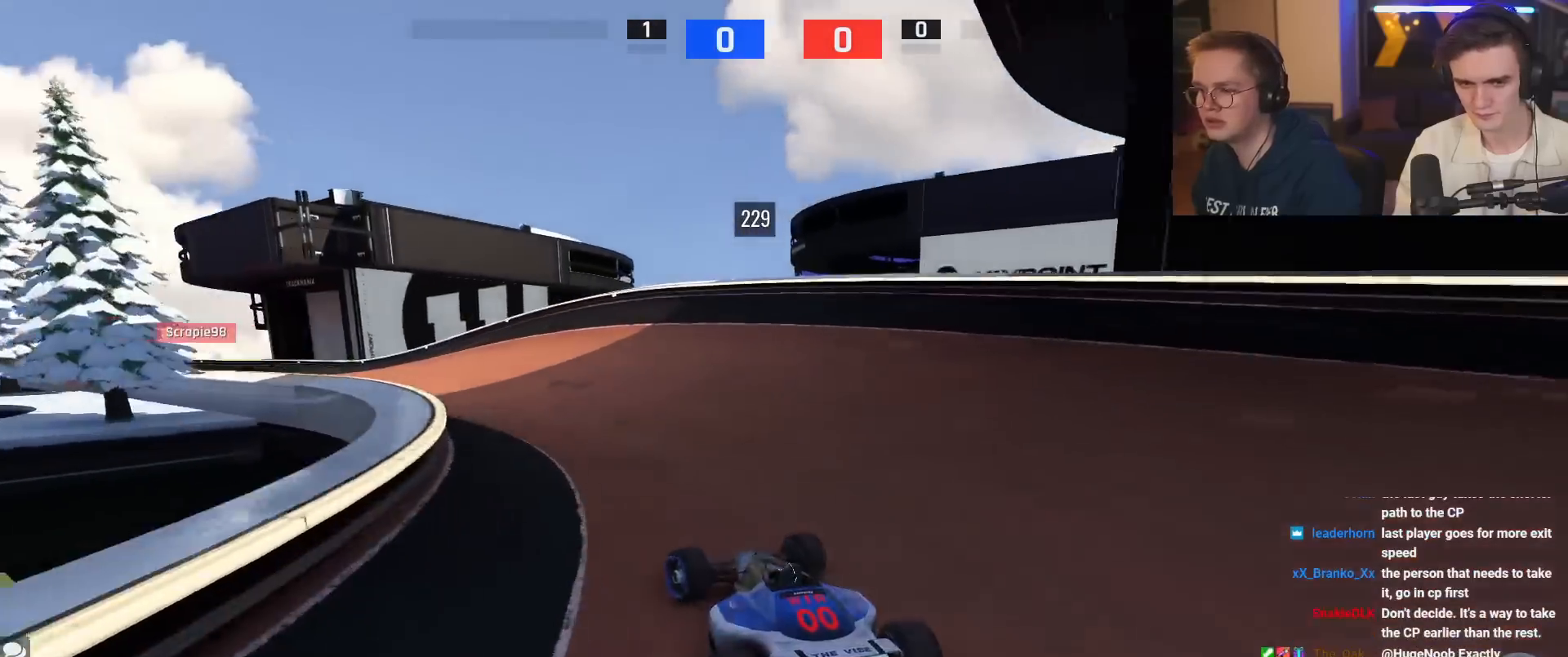
{"keys": ["up"], "events": [[133, "up", "up"], [233, "up", "down"], [417, "left", "up"]]}
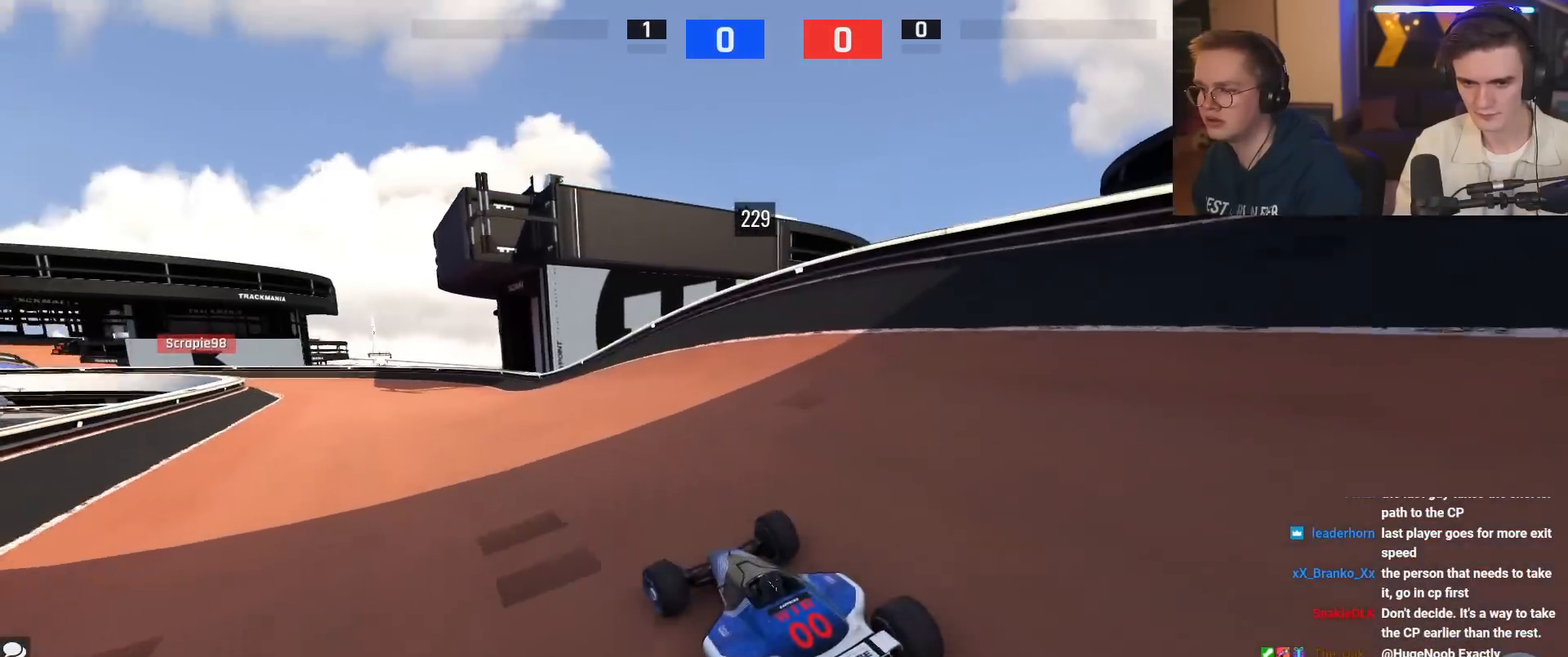
{"keys": ["left", "up"], "events": [[67, "left", "down"], [150, "left", "up"], [250, "left", "down"]]}
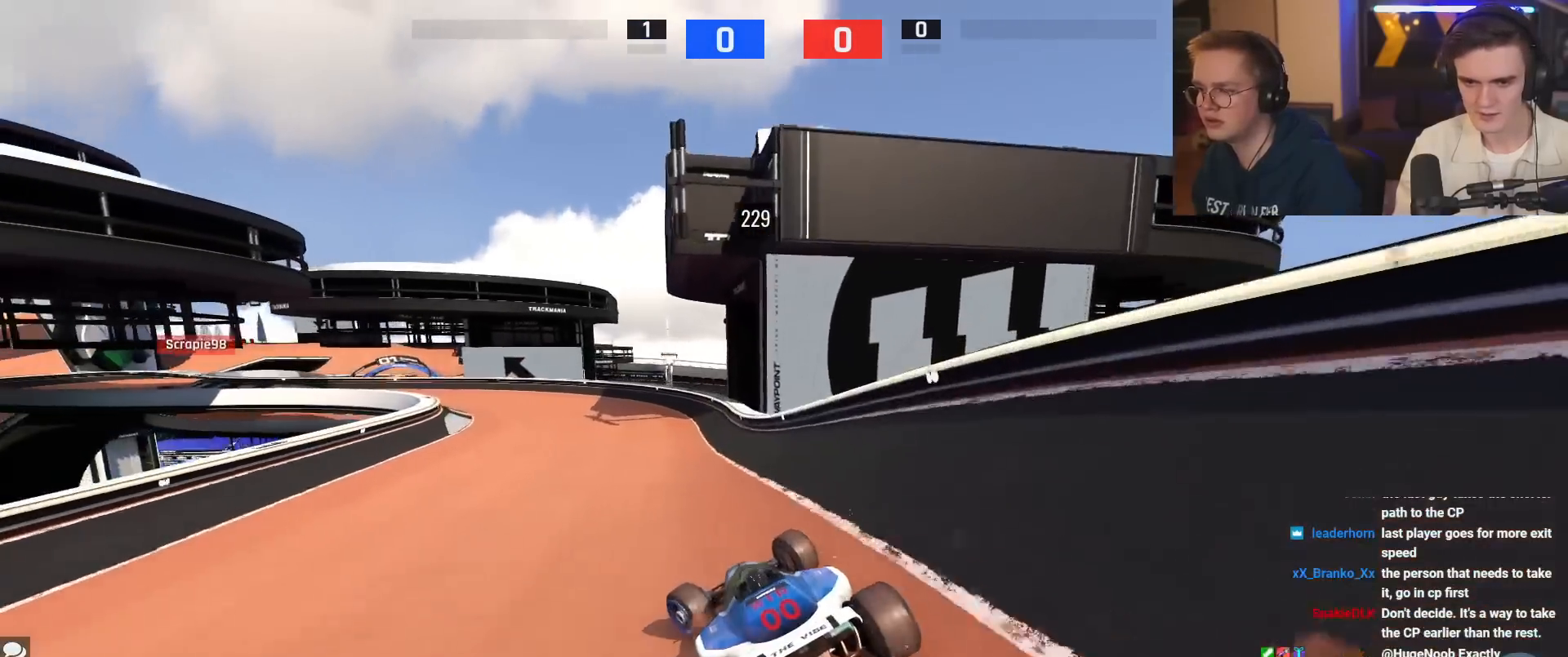
{"keys": ["left", "up"], "events": [[33, "left", "up"], [266, "left", "down"]]}
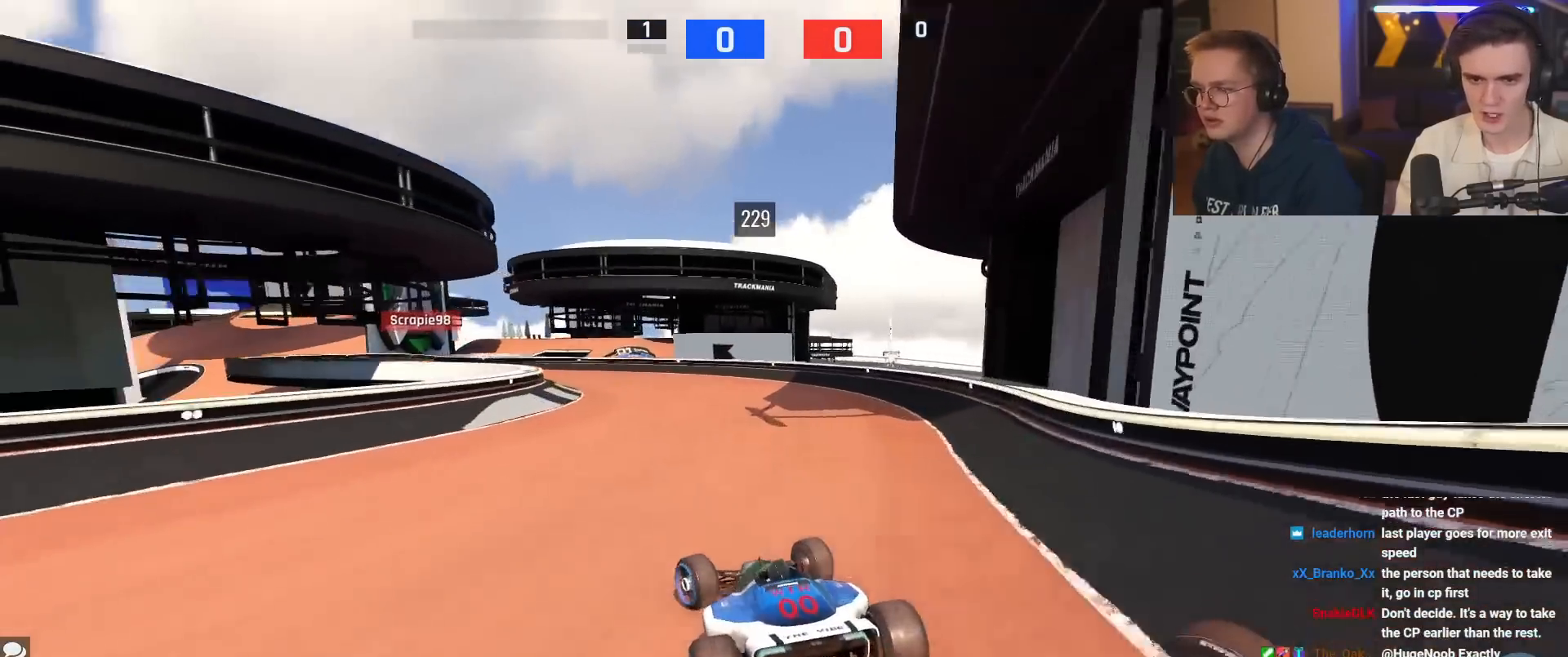
{"keys": ["left", "up"], "events": [[100, "left", "up"], [234, "left", "down"]]}
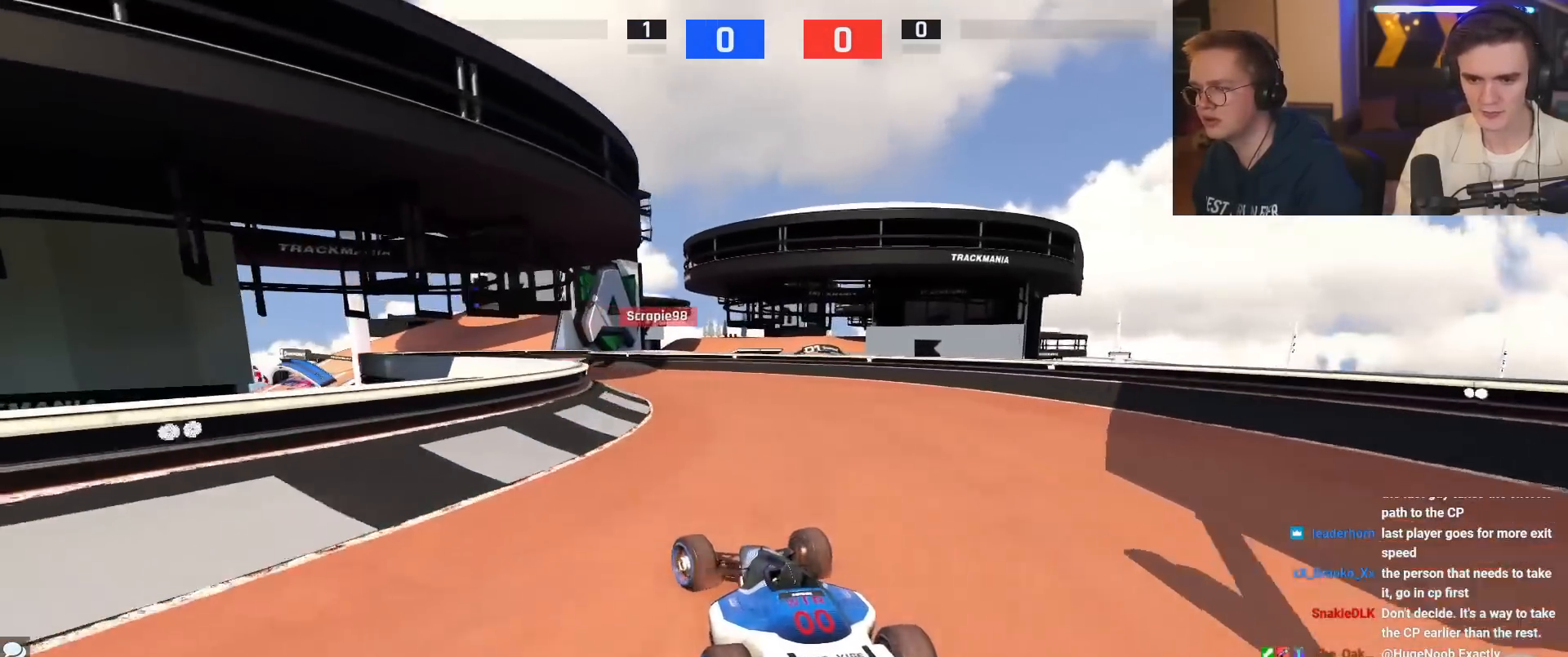
{"keys": ["left", "up"], "events": [[116, "left", "up"], [433, "left", "down"]]}
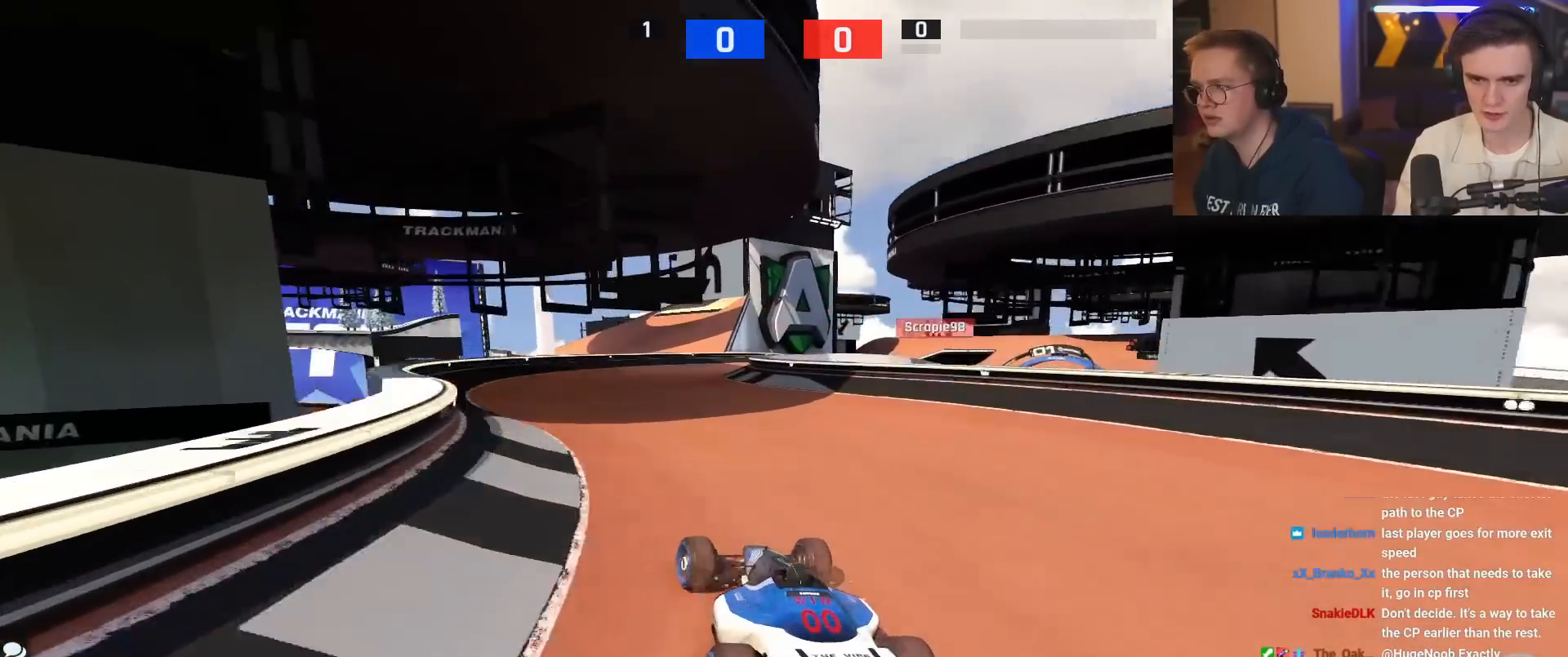
{"keys": ["right", "up"], "events": [[33, "left", "up"], [167, "right", "down"]]}
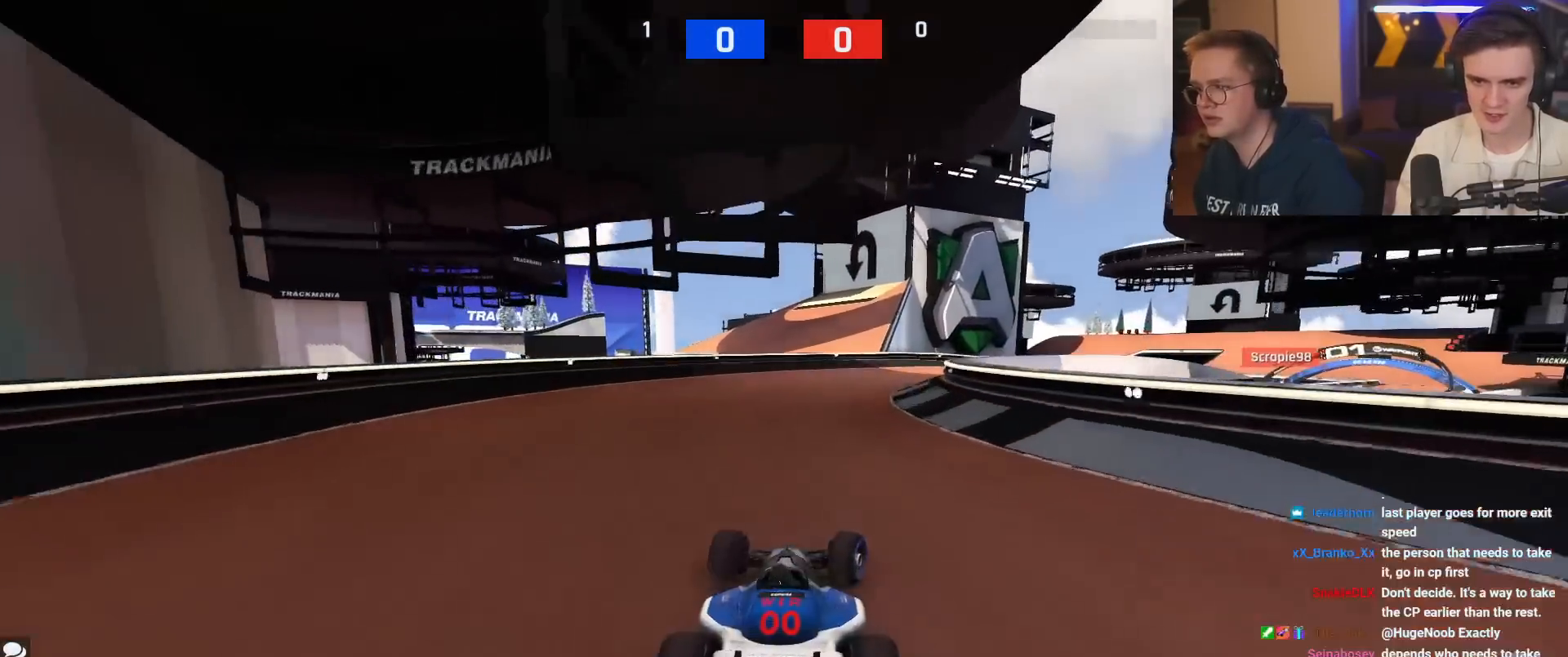
{"keys": ["right", "up"], "events": []}
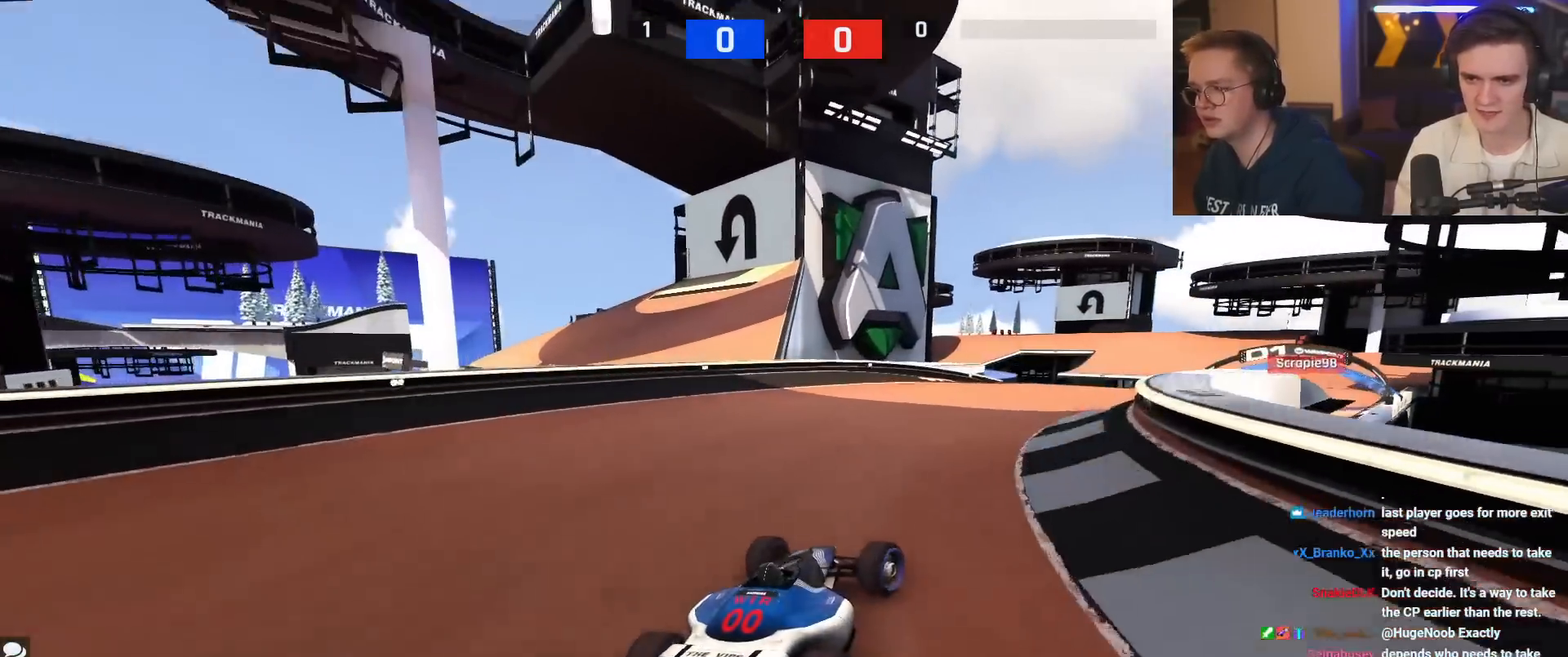
{"keys": ["right", "up"], "events": [[200, "right", "up"], [484, "right", "down"]]}
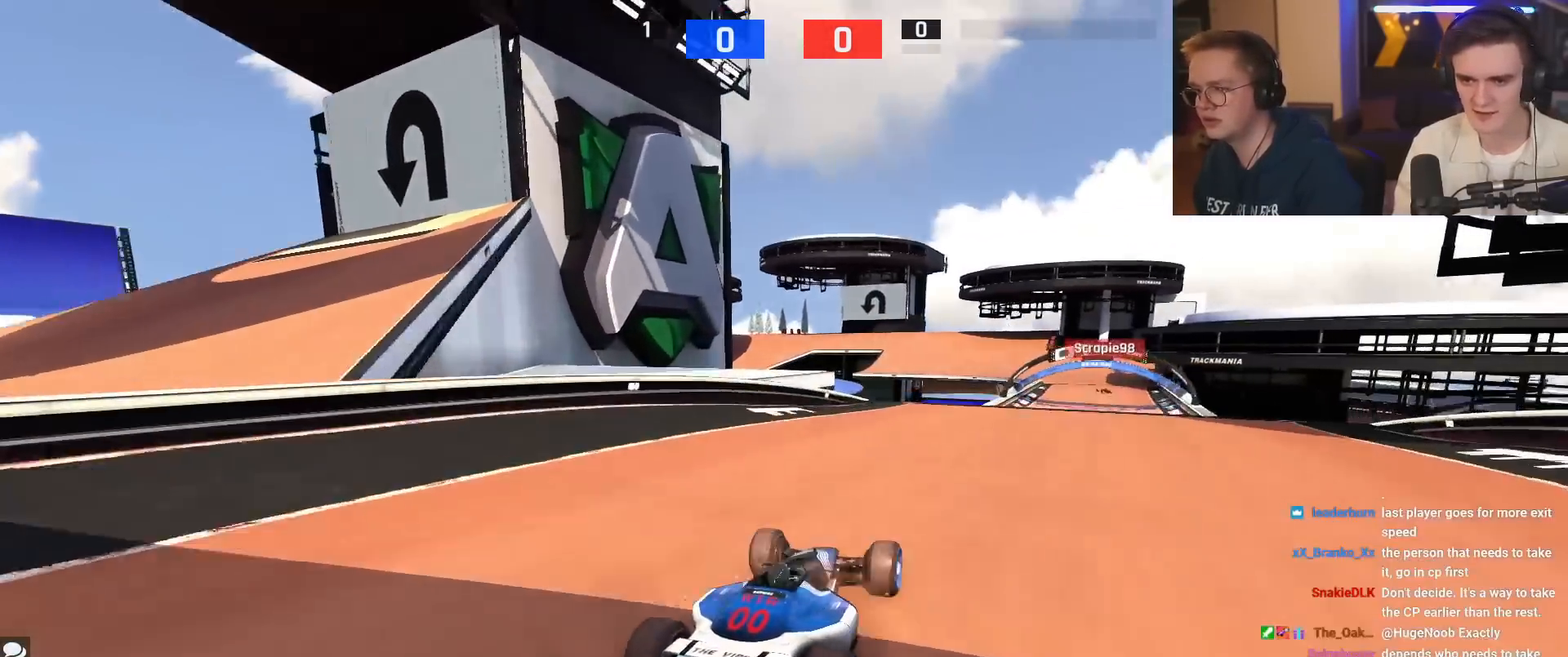
{"keys": ["up"], "events": [[133, "right", "up"], [233, "right", "down"], [417, "right", "up"]]}
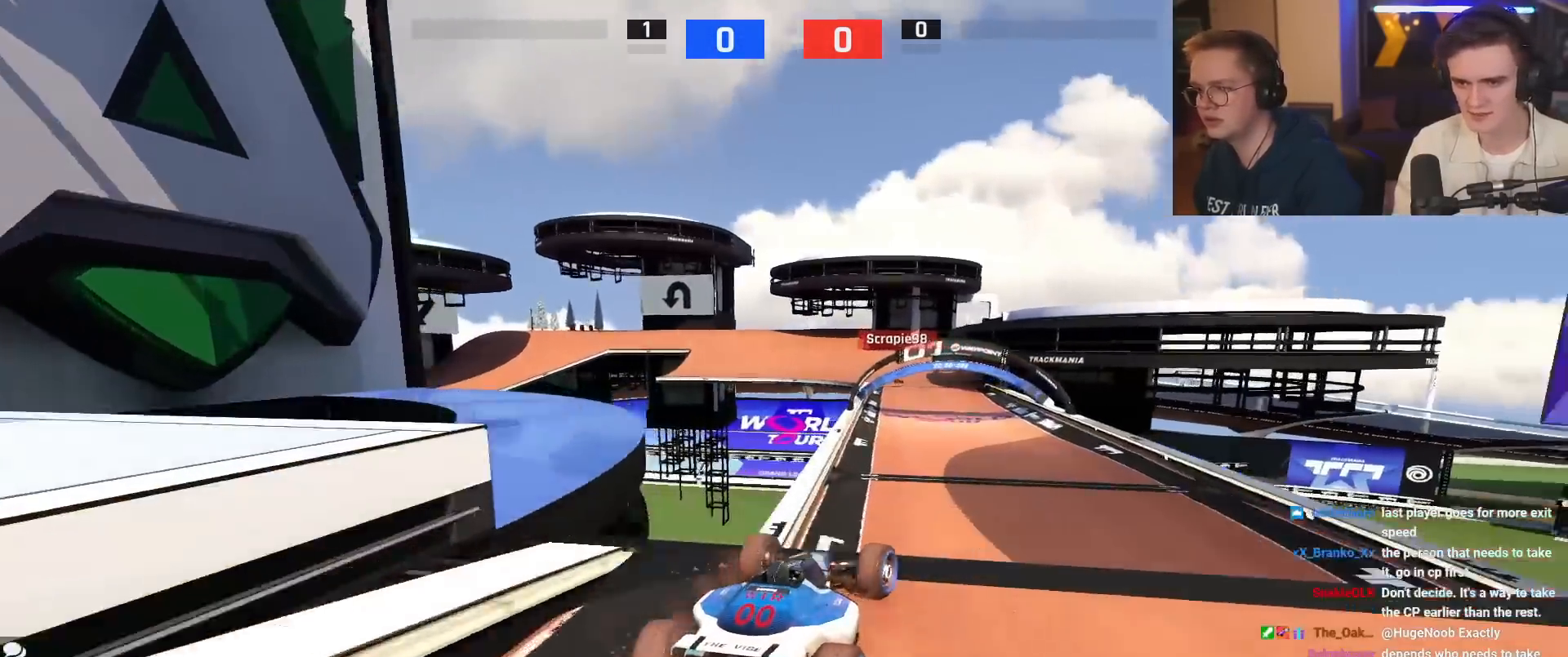
{"keys": [], "events": [[17, "left", "down"], [67, "left", "up"], [201, "up", "up"]]}
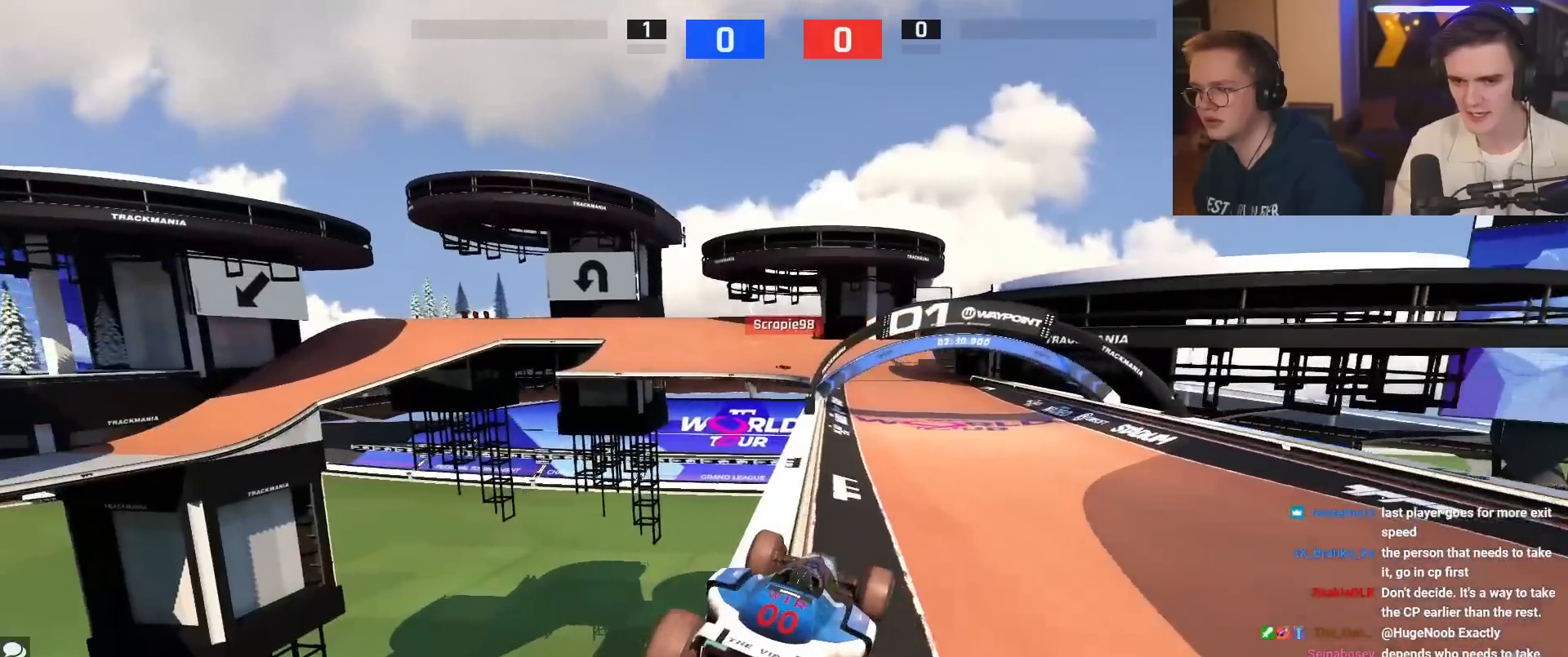
{"keys": ["up"], "events": [[167, "right", "down"], [217, "up", "down"], [450, "right", "up"]]}
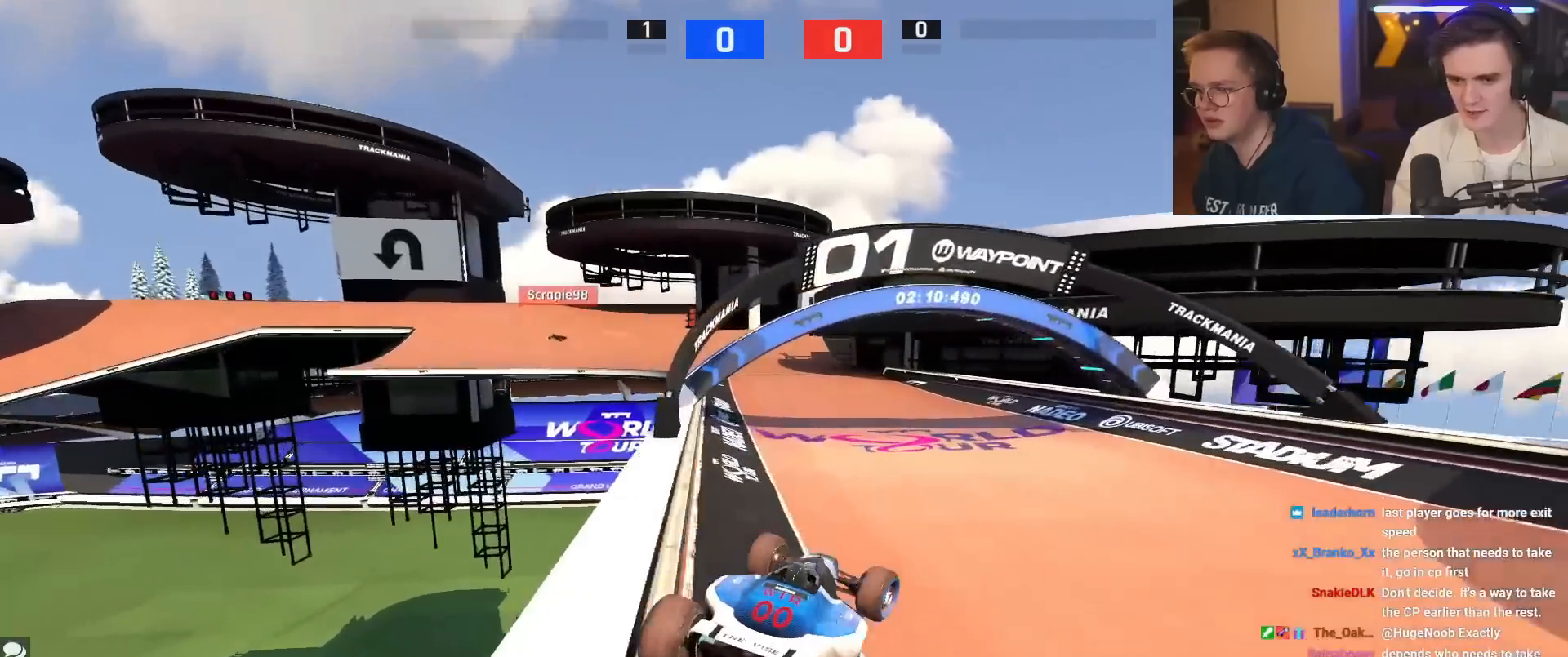
{"keys": ["up"], "events": [[50, "left", "down"], [367, "left", "up"]]}
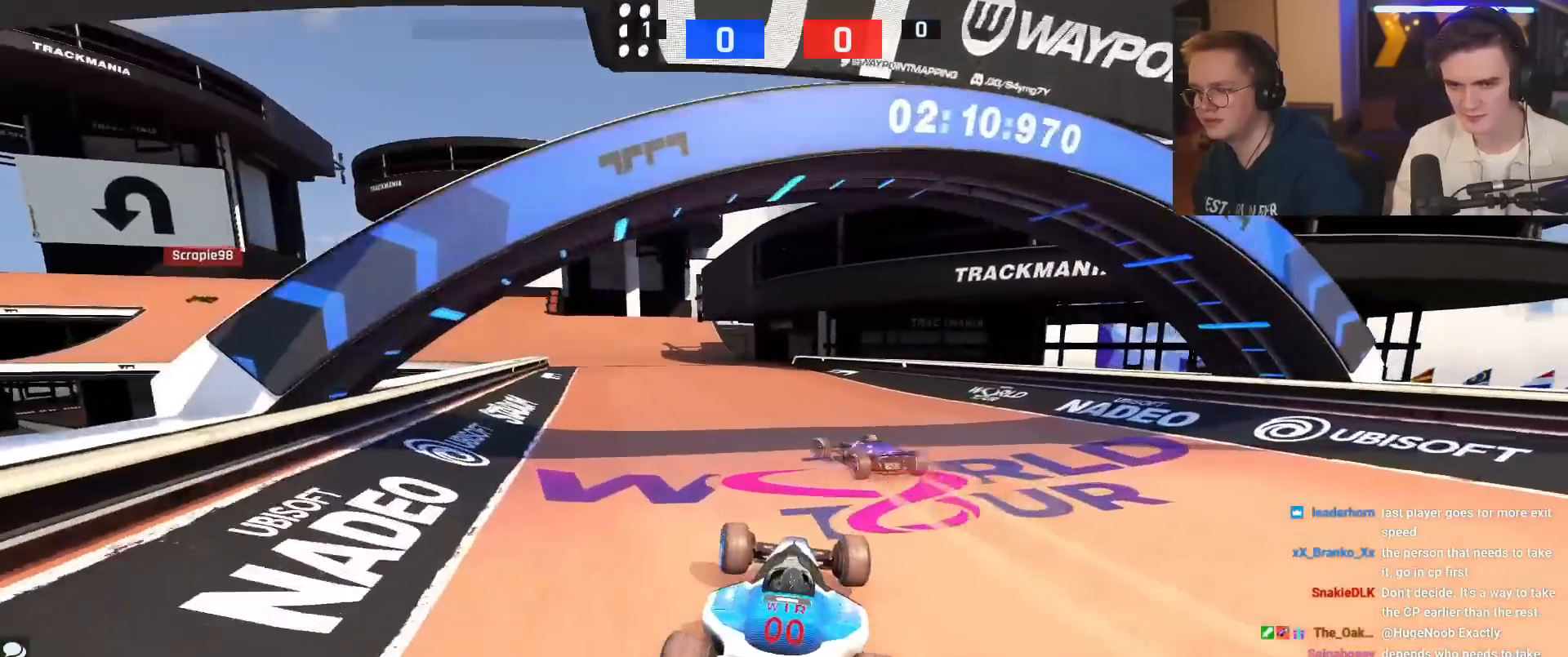
{"keys": ["left", "up"], "events": [[283, "left", "down"], [384, "left", "up"], [484, "left", "down"]]}
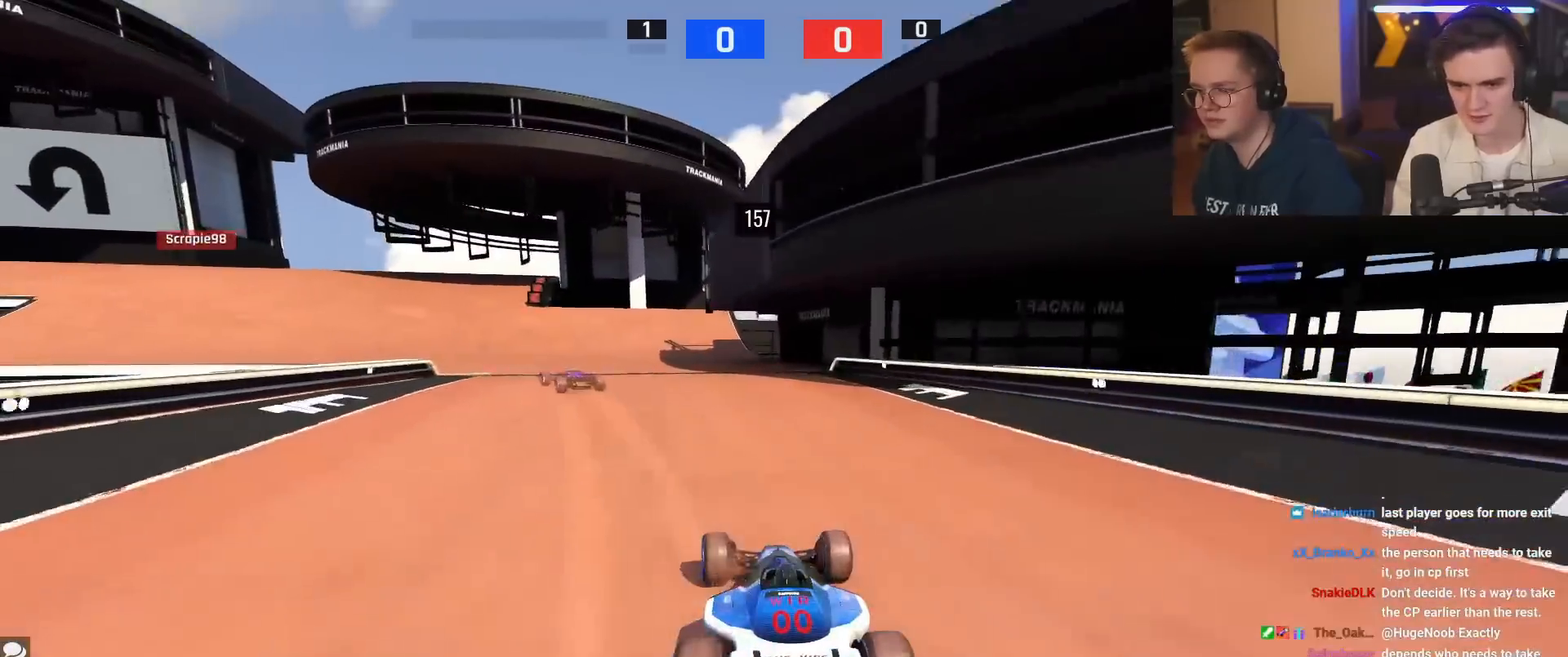
{"keys": ["left", "up"], "events": [[67, "left", "up"], [217, "left", "down"], [267, "left", "up"], [451, "left", "down"]]}
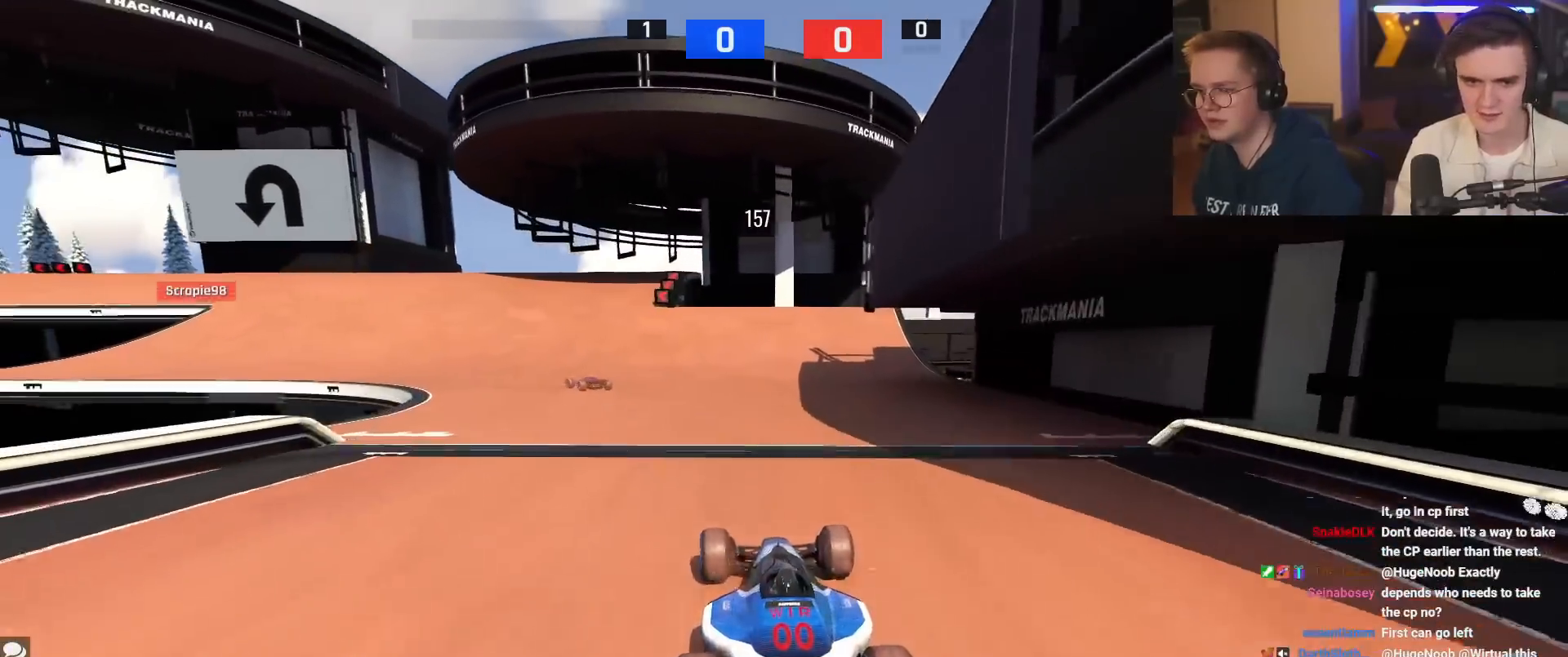
{"keys": ["left", "up"], "events": [[50, "left", "up"], [183, "left", "down"], [283, "left", "up"], [417, "left", "down"]]}
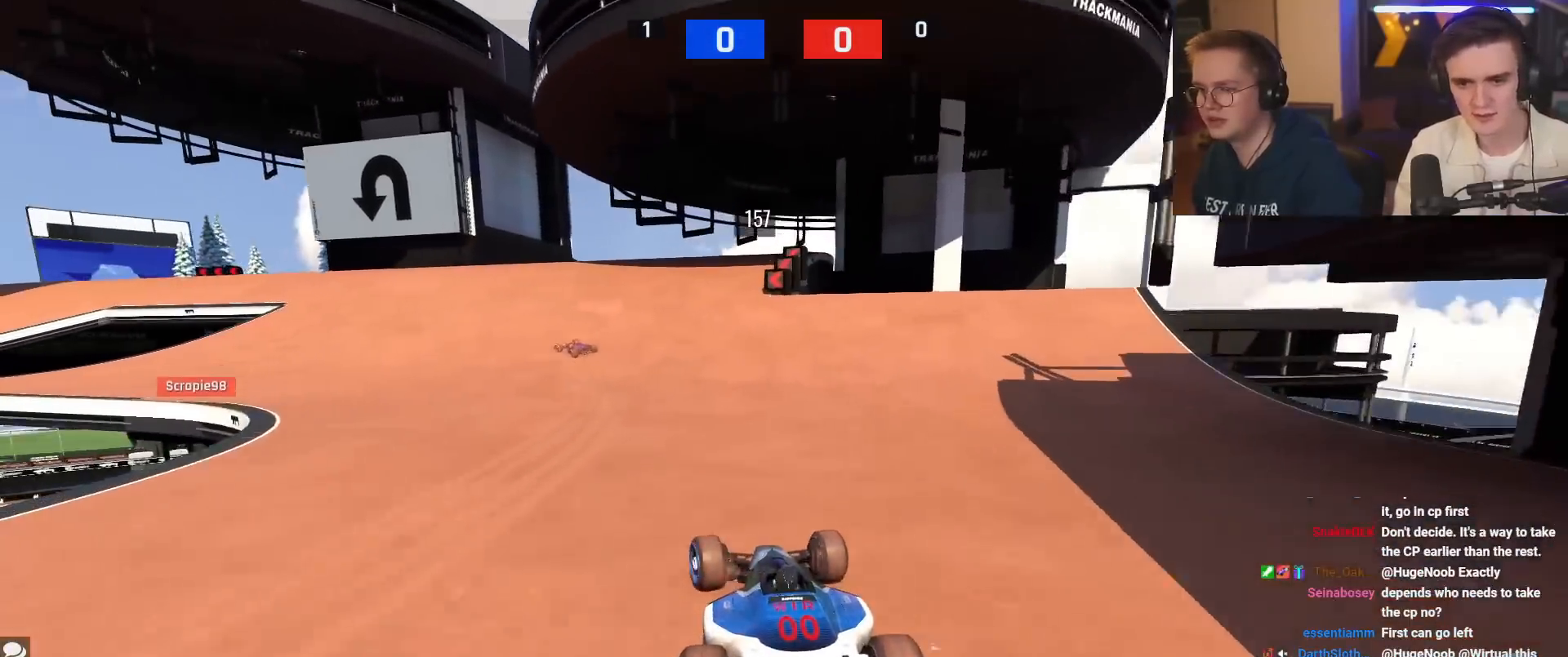
{"keys": ["left", "up"], "events": [[17, "left", "up"], [150, "left", "down"], [301, "left", "up"], [384, "left", "down"]]}
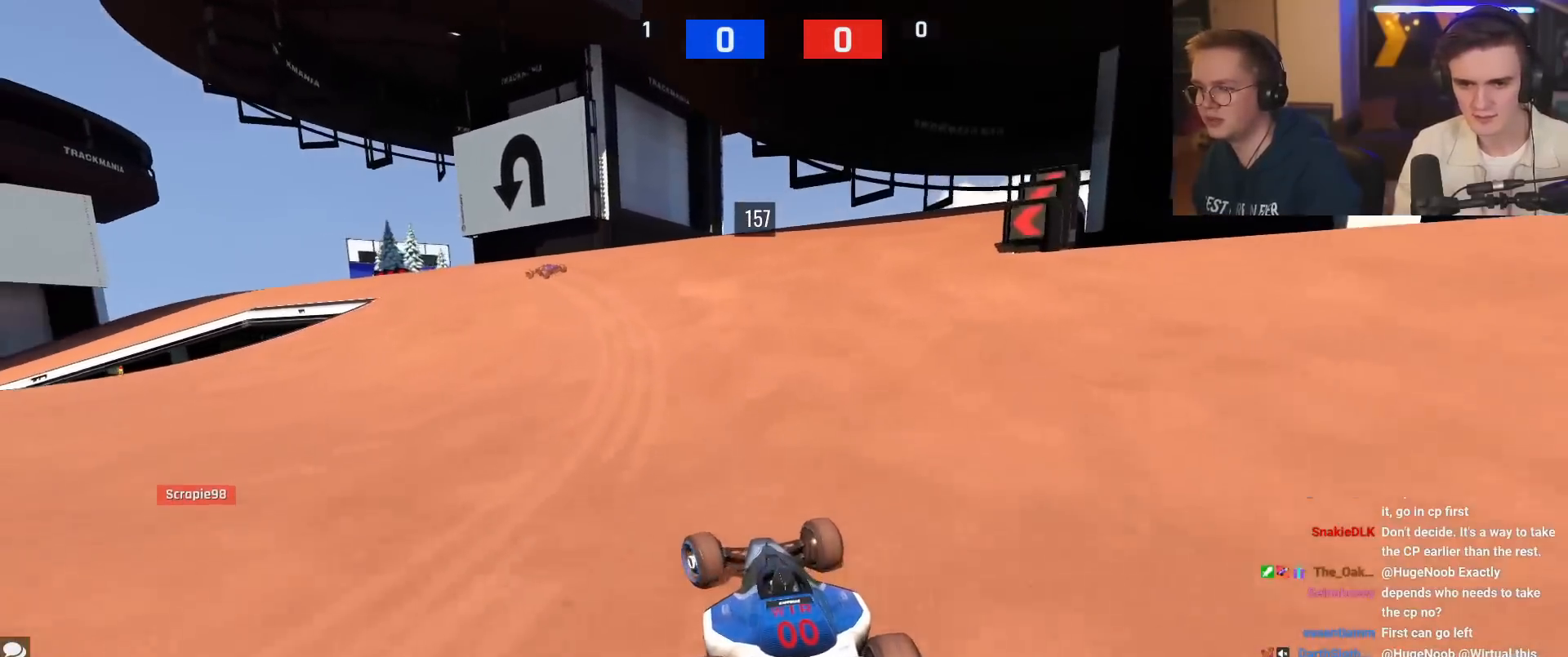
{"keys": ["left", "up"], "events": [[83, "left", "up"], [500, "left", "down"]]}
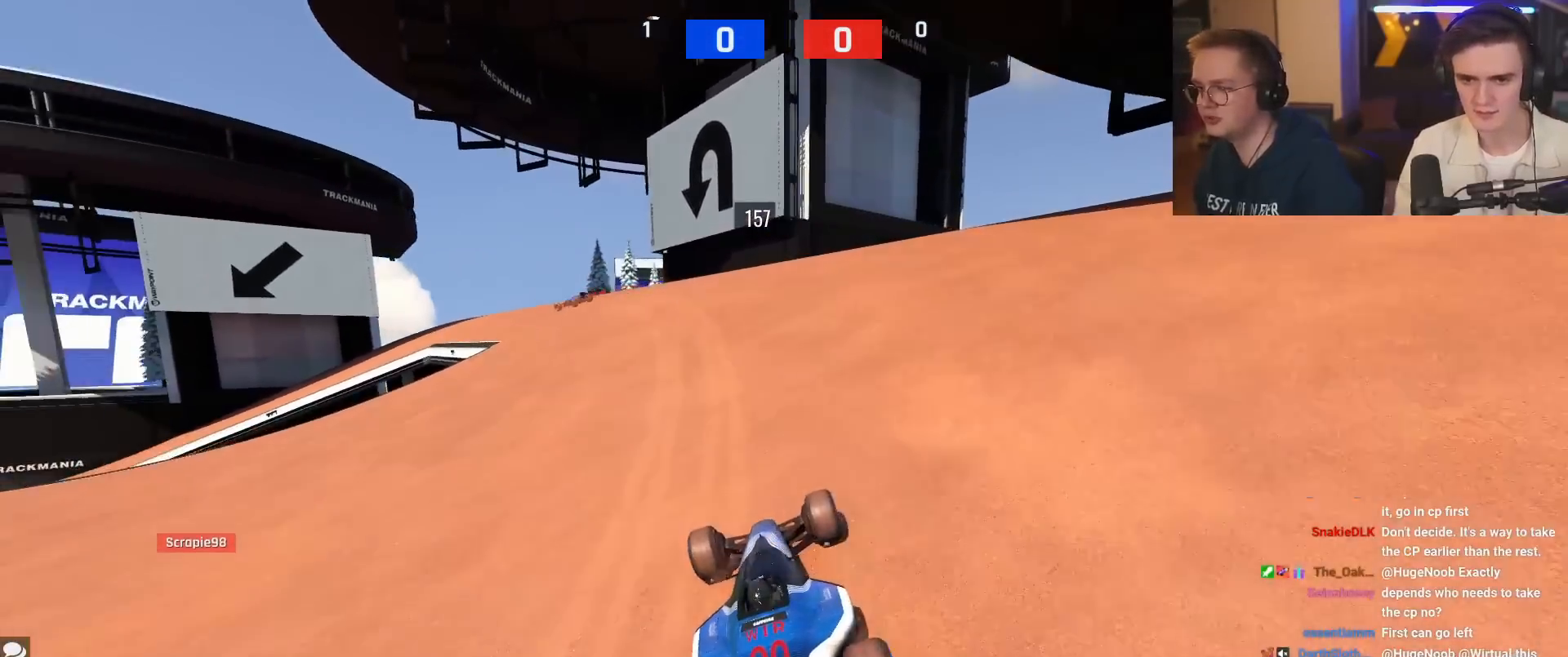
{"keys": ["left", "up"], "events": []}
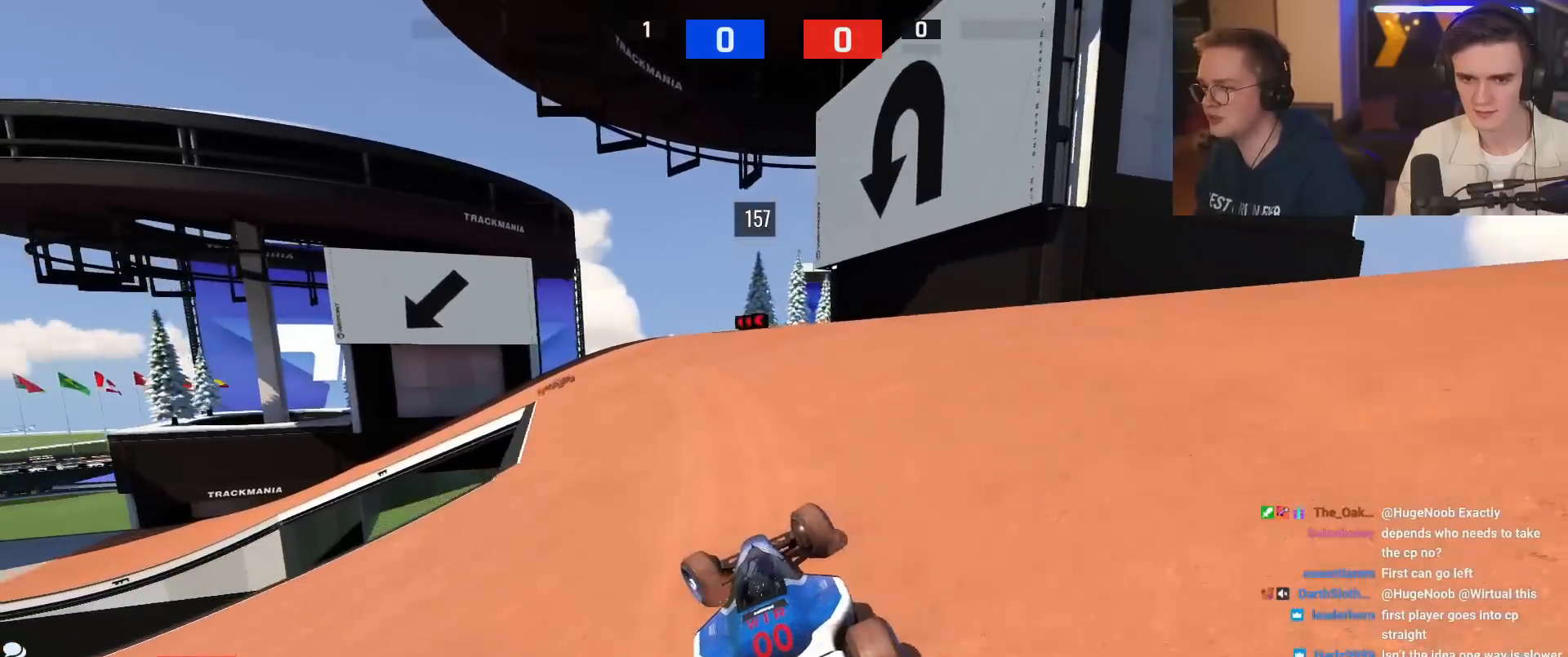
{"keys": ["up"], "events": [[384, "left", "up"]]}
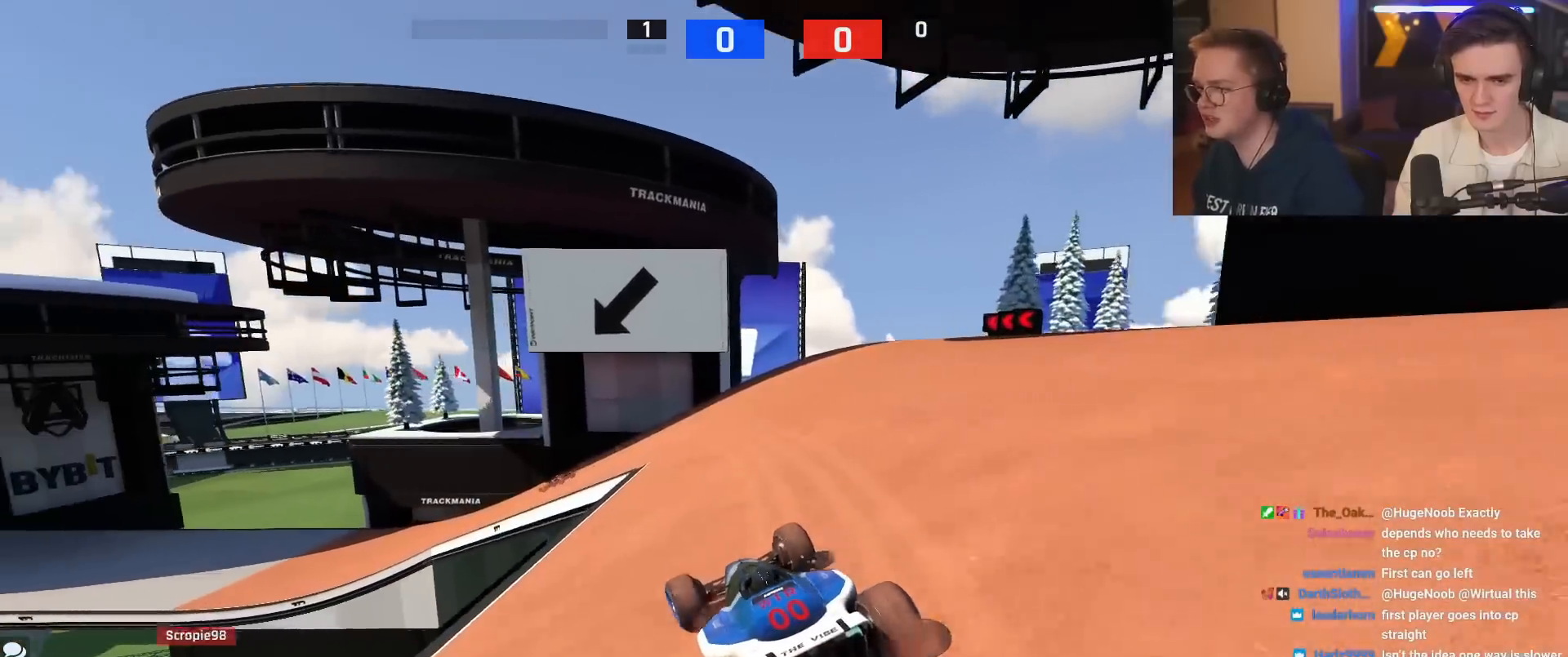
{"keys": ["left", "up"], "events": [[34, "left", "down"]]}
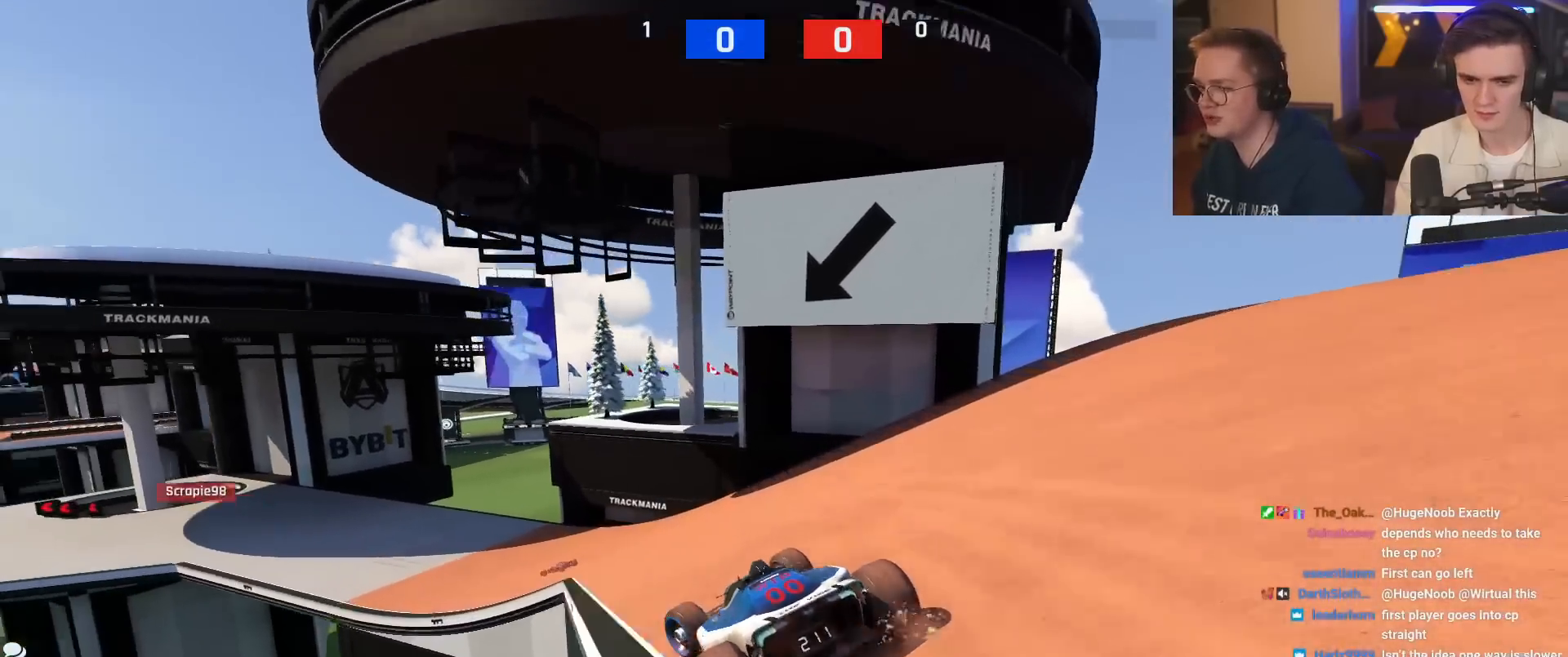
{"keys": ["up"], "events": [[133, "left", "up"], [200, "left", "down"], [467, "left", "up"]]}
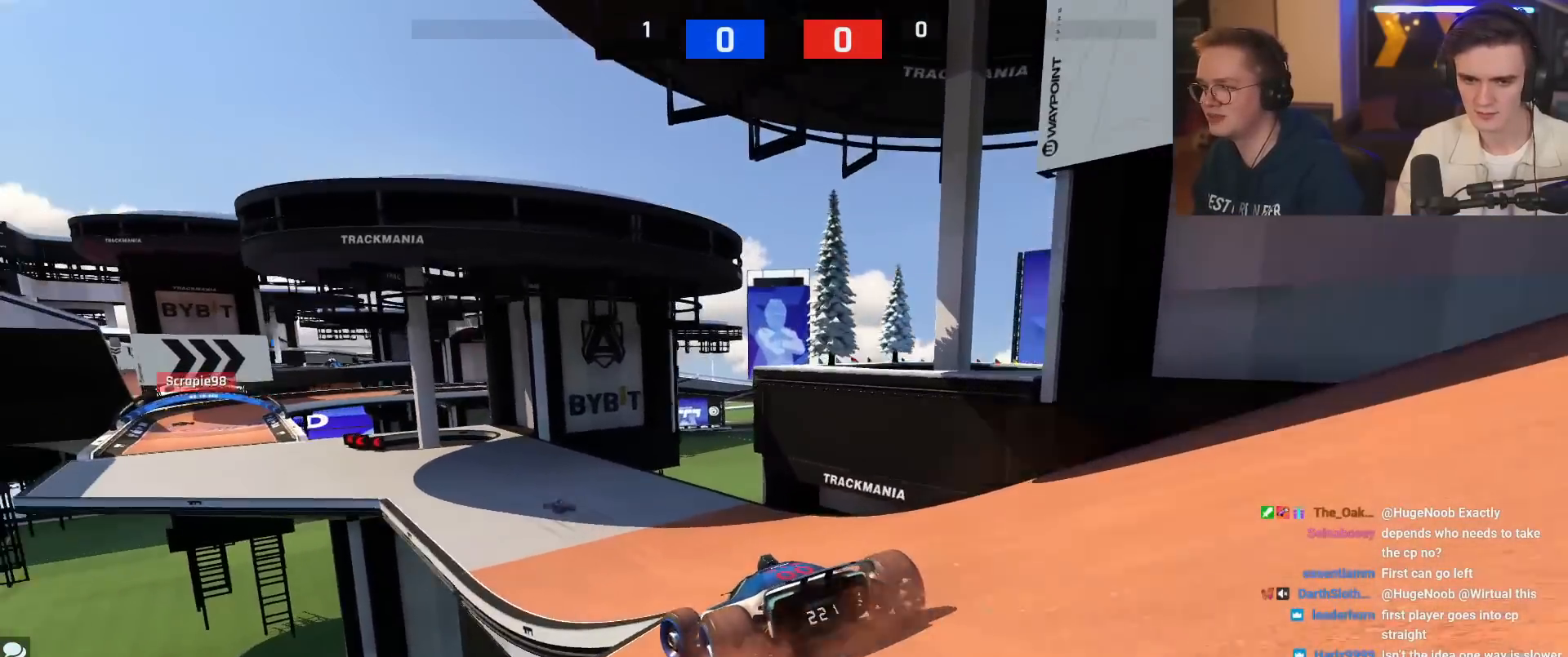
{"keys": ["left", "up"], "events": [[100, "right", "down"], [251, "right", "up"], [384, "left", "down"]]}
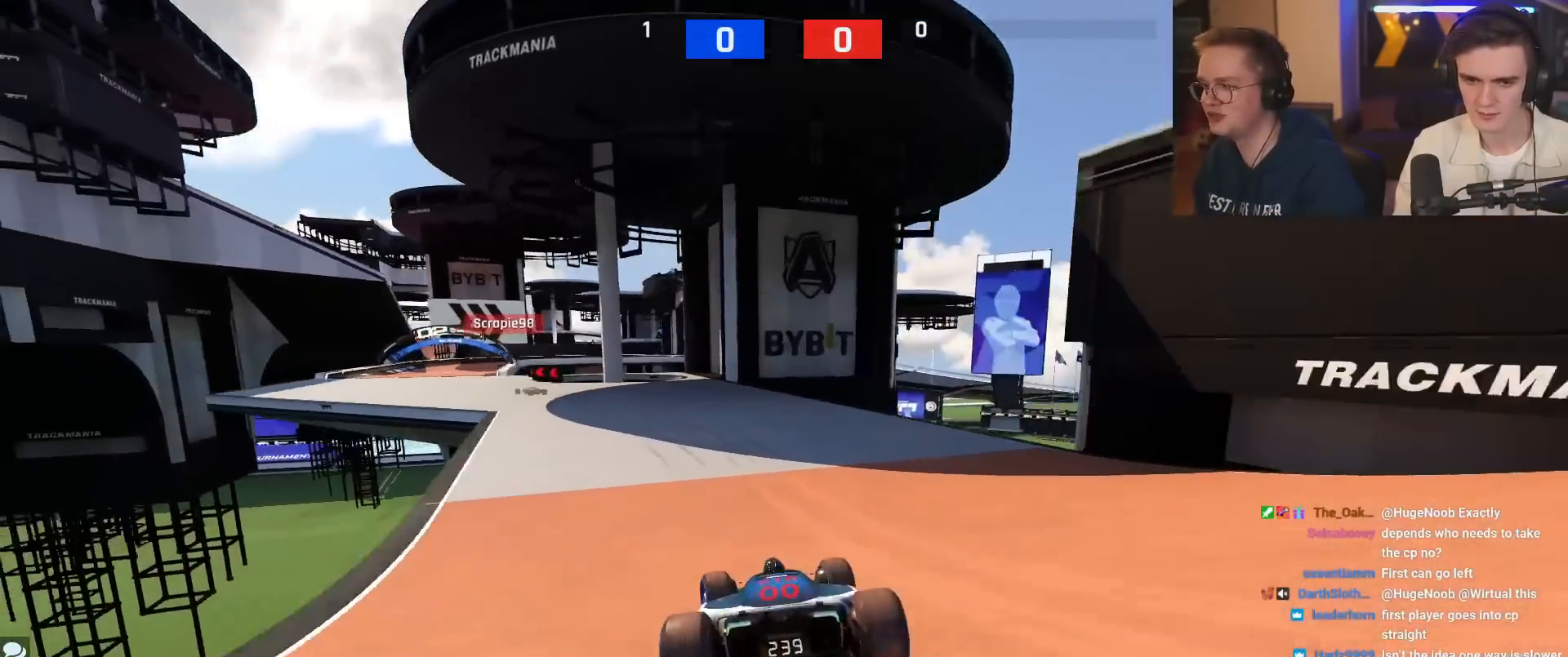
{"keys": ["left", "up"], "events": []}
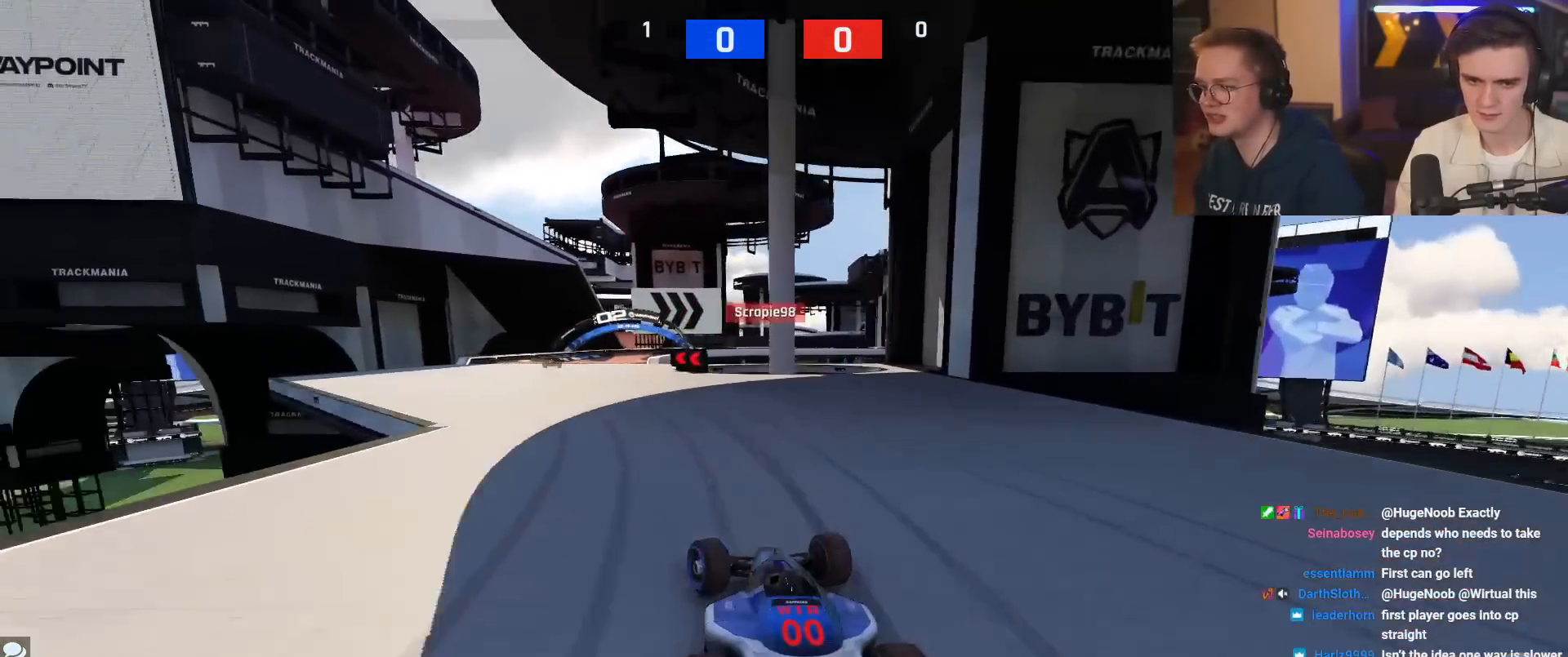
{"keys": ["up"], "events": [[334, "left", "up"]]}
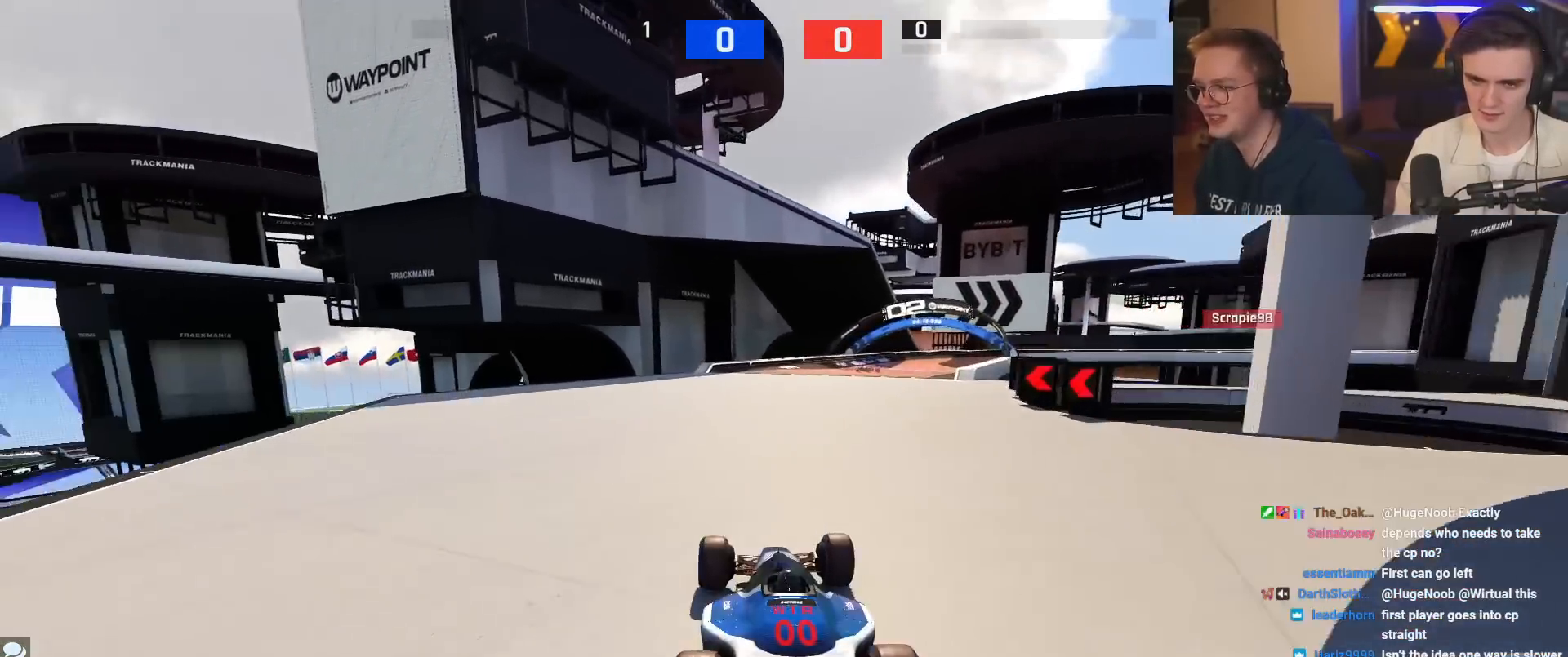
{"keys": ["up"], "events": [[67, "right", "down"], [250, "right", "up"], [300, "right", "down"], [484, "right", "up"]]}
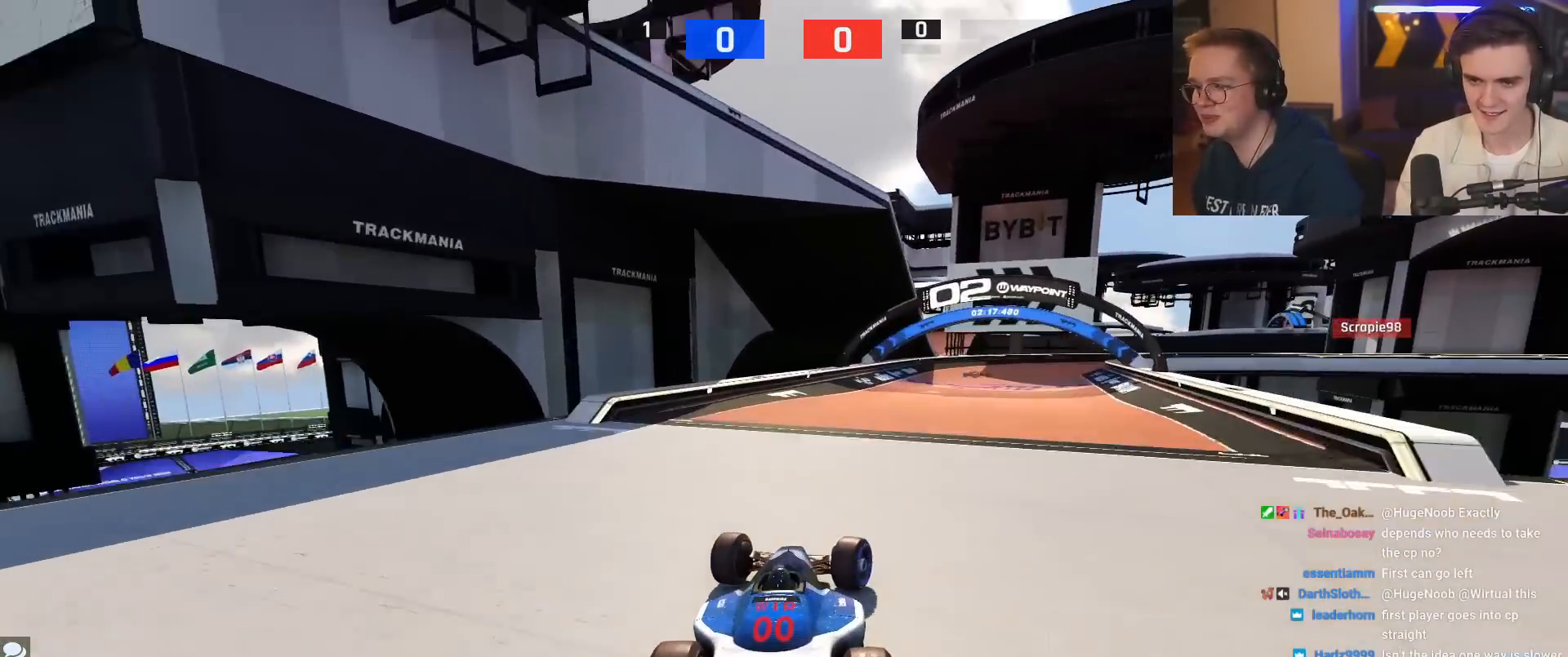
{"keys": ["right"], "events": [[34, "right", "down"], [501, "up", "up"]]}